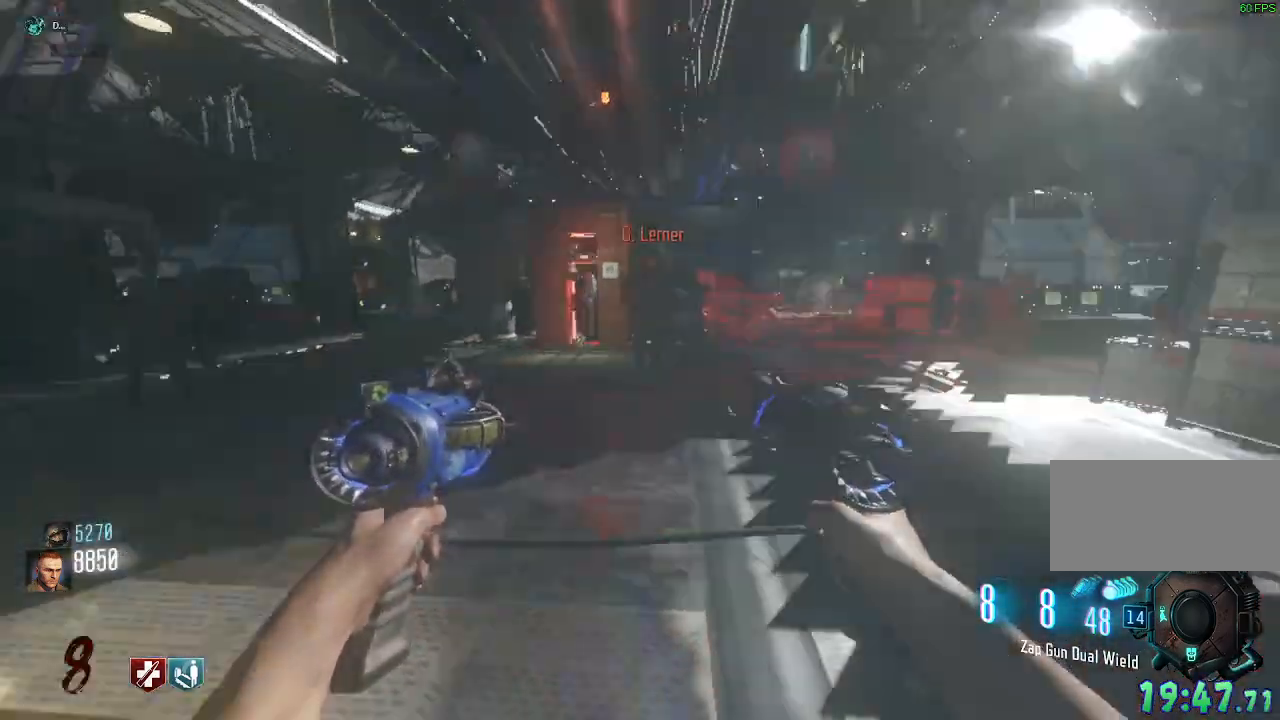
Gameplay with keyboard and mouse; each line is a JSON object with the keys and mouse buttons held at the frame after it. "events" lists presses ("down") and releases ("up") of "a", "ctrl", "d", "e", "q", "s", "shift", "space", "tab", "w", "mouse_left", "mouse_wheel", "mouse_right", "mouse_mb4" and "mouse_mb5" between this image and that frame as [ms after this image, input, new state], when the widget could be followed in between. "mouse_left", "mouse_wheel", "mouse_right", "mouse_mb4", "mouse_mb5" = the "left", "wheel", "right", "mb4", "mb5" buttons of the "mouse" list. No other keys are recorded. "wheel" means that the mouse wheel is clicked or scrolled. Mouse movement is not recorded. Not read: f.
{"keys": ["shift", "w"], "mouse": [], "events": [[33, "w", "up"], [167, "w", "down"], [267, "shift", "down"], [433, "d", "up"]]}
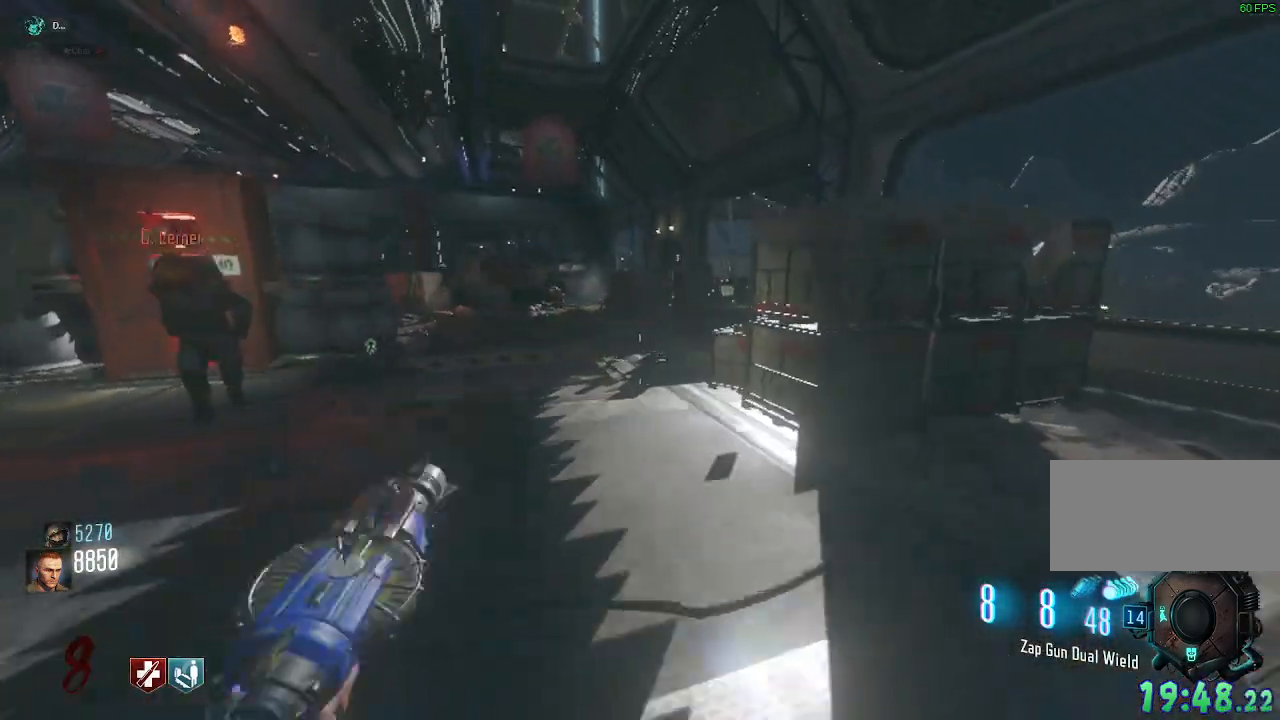
{"keys": ["d", "shift", "w"], "mouse": [], "events": [[367, "d", "down"]]}
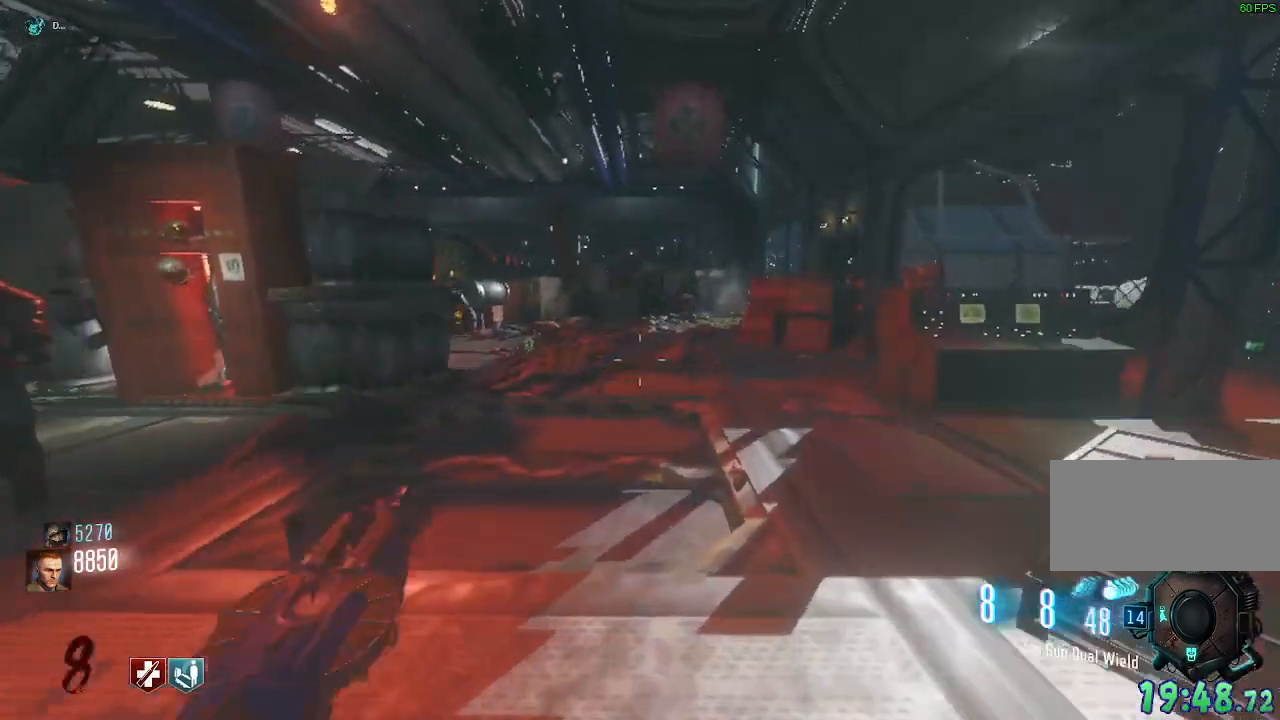
{"keys": ["d", "shift", "w"], "mouse": [], "events": []}
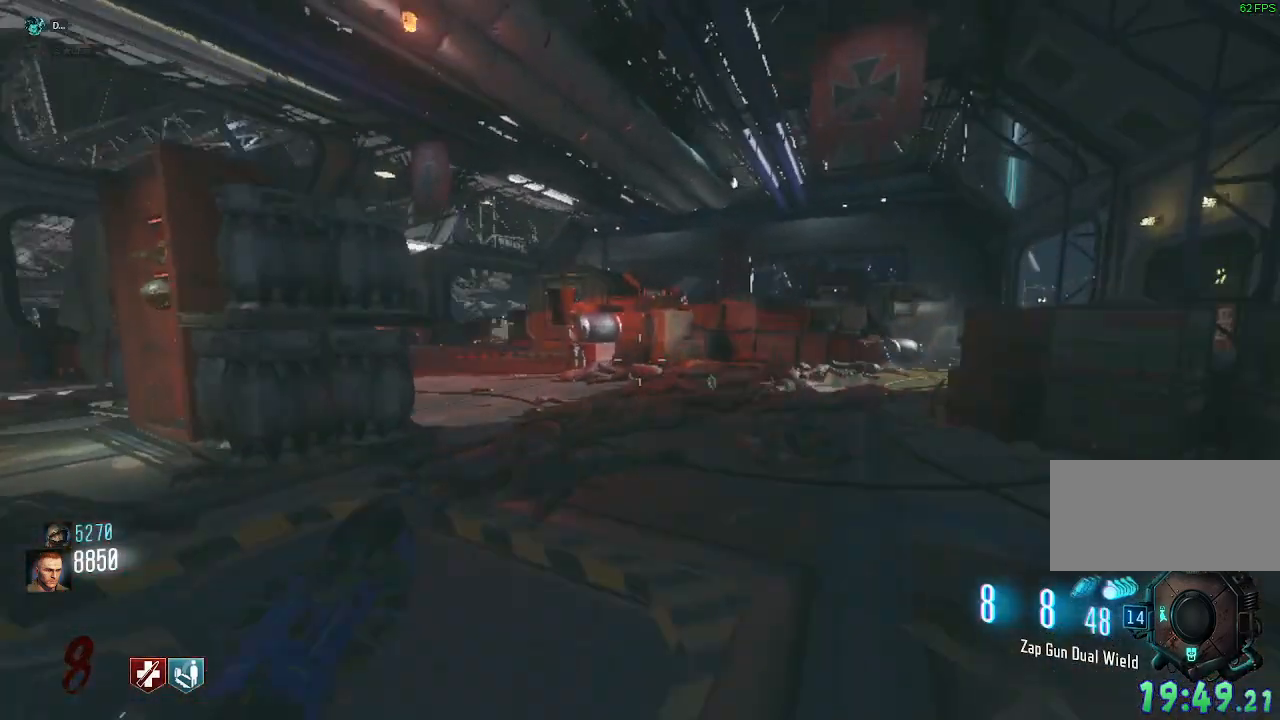
{"keys": ["d", "w"], "mouse": [], "events": [[17, "shift", "up"]]}
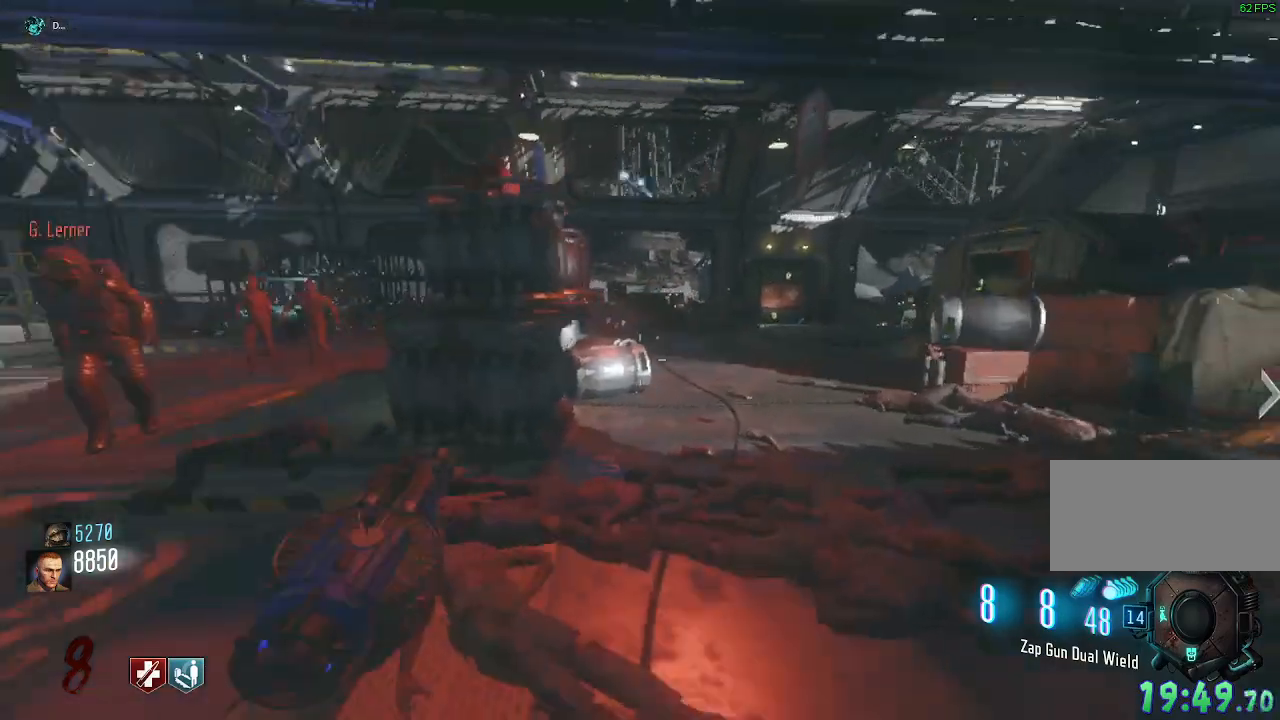
{"keys": ["d", "w"], "mouse": [], "events": []}
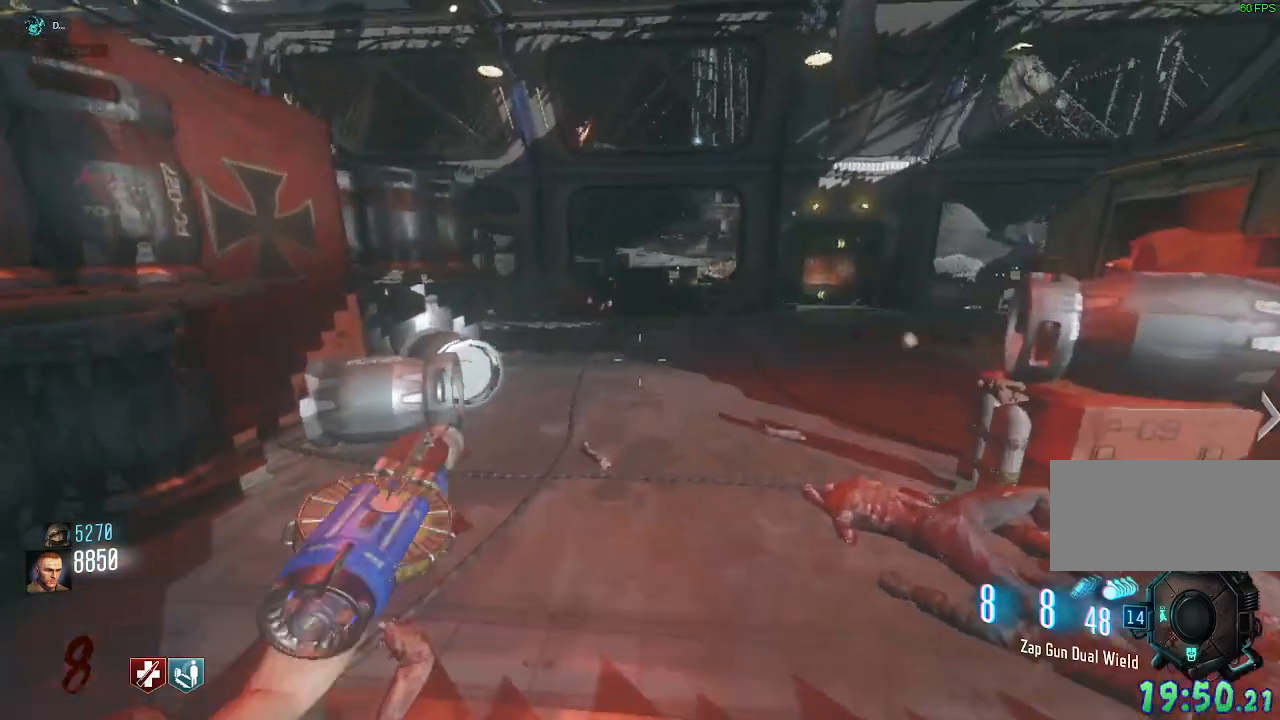
{"keys": ["d", "w"], "mouse": [], "events": [[167, "d", "up"], [433, "d", "down"]]}
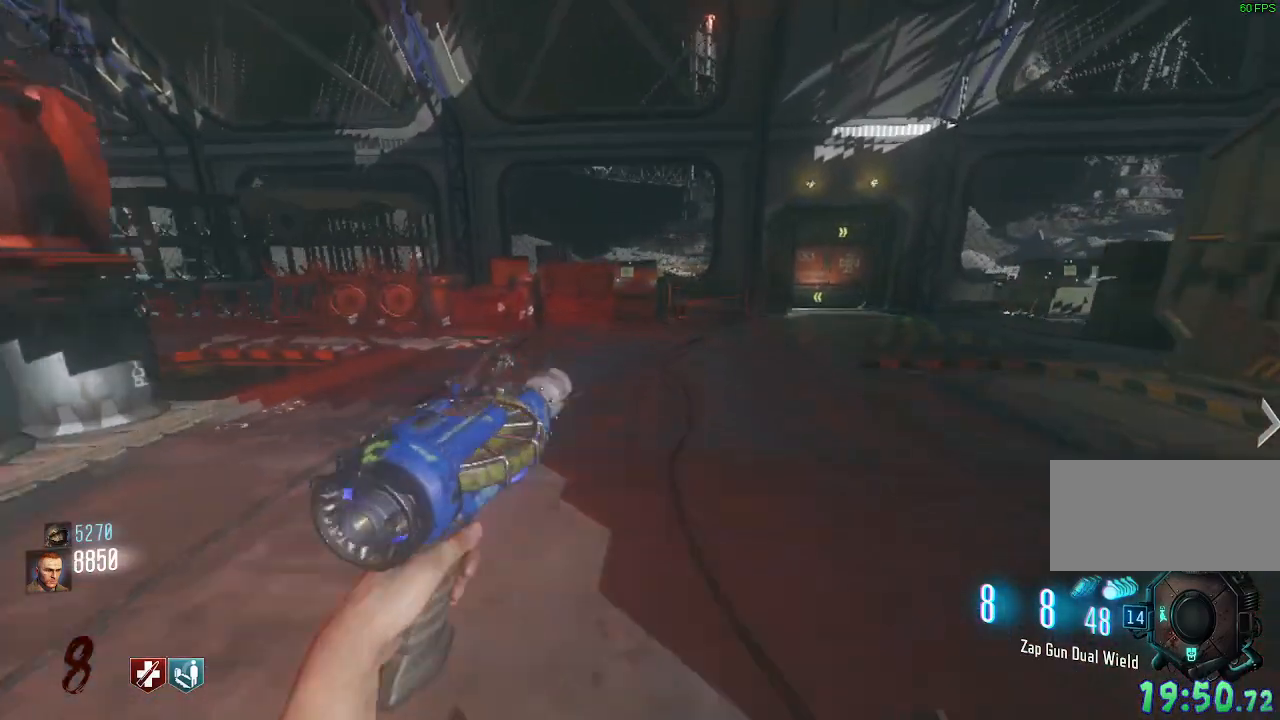
{"keys": ["w"], "mouse": [], "events": [[33, "w", "up"], [167, "d", "up"], [267, "w", "down"], [300, "d", "down"], [483, "d", "up"]]}
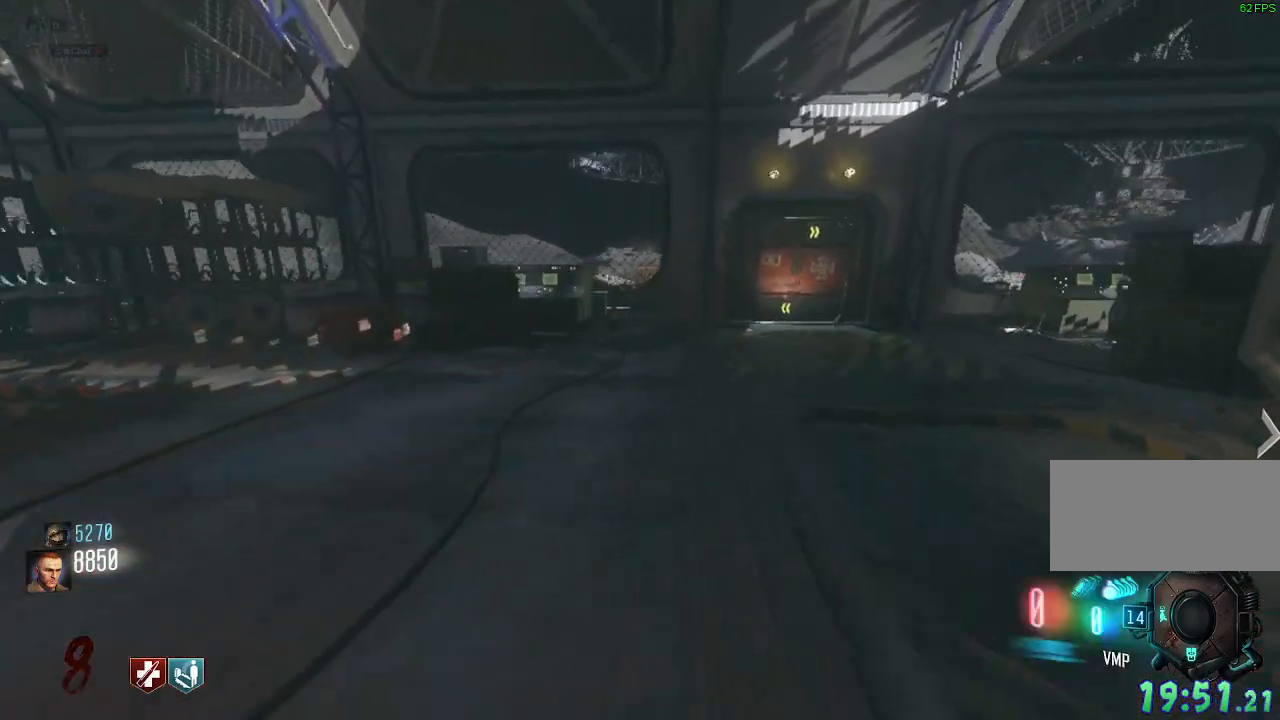
{"keys": [], "mouse": [], "events": [[200, "d", "down"], [417, "d", "up"], [433, "w", "up"]]}
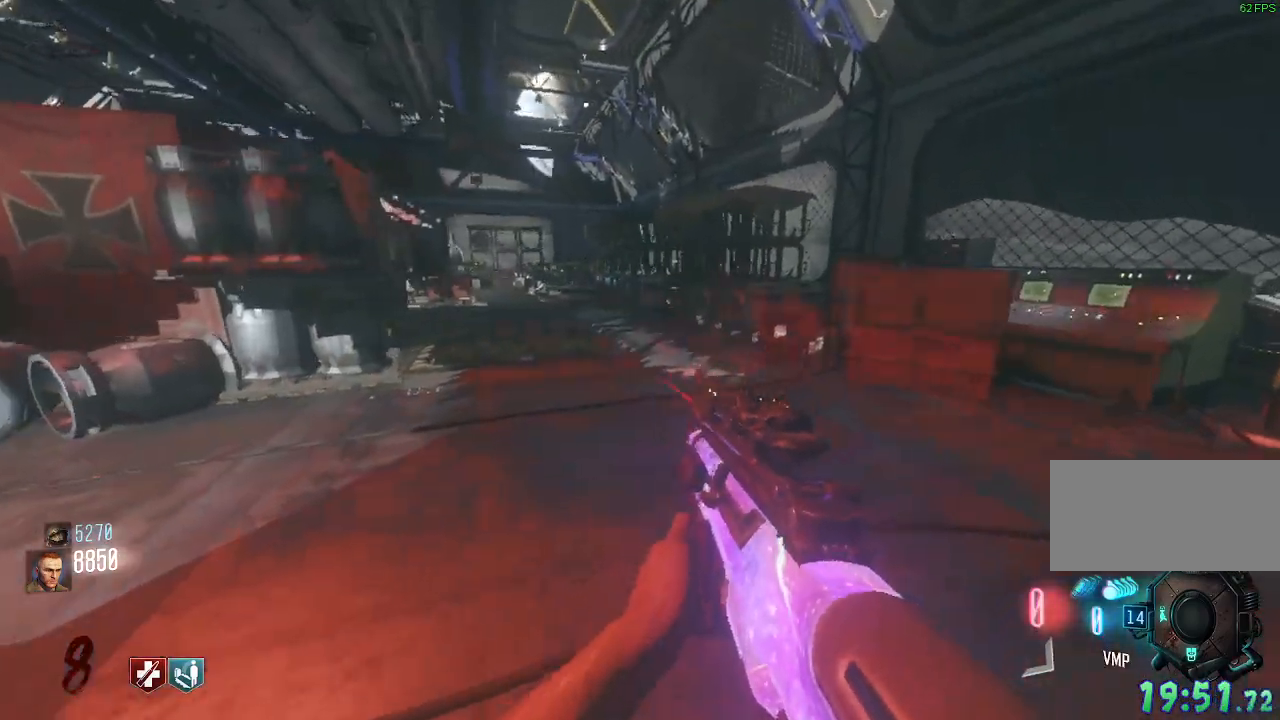
{"keys": ["d", "w"], "mouse": [], "events": [[150, "d", "down"], [383, "w", "down"]]}
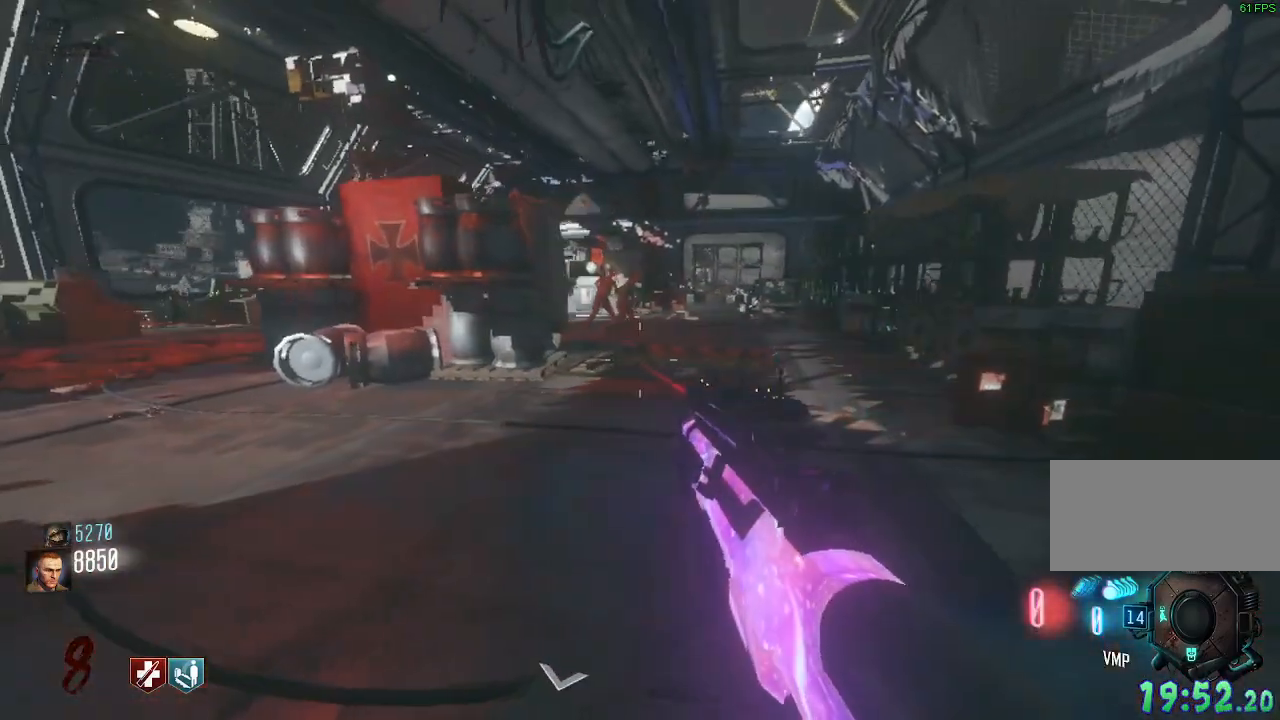
{"keys": ["w"], "mouse": [], "events": [[167, "w", "up"], [217, "d", "up"], [467, "w", "down"]]}
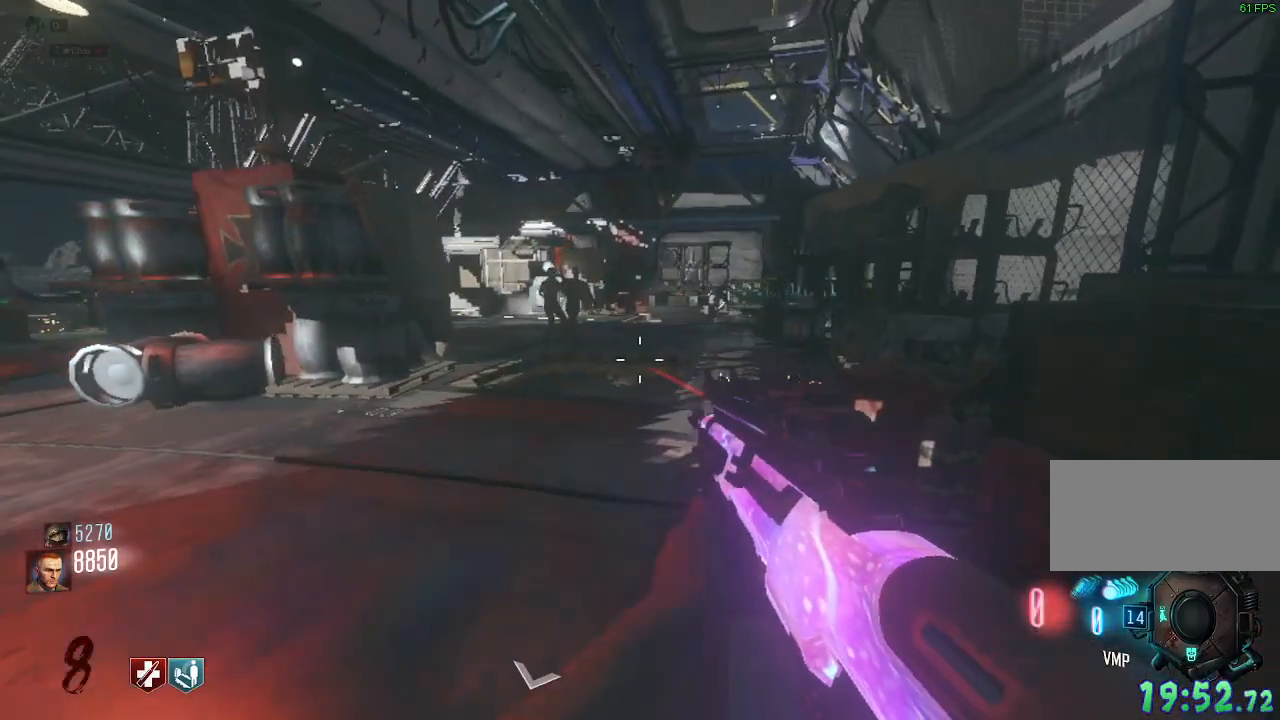
{"keys": [], "mouse": [], "events": [[33, "d", "down"], [233, "d", "up"], [267, "w", "up"]]}
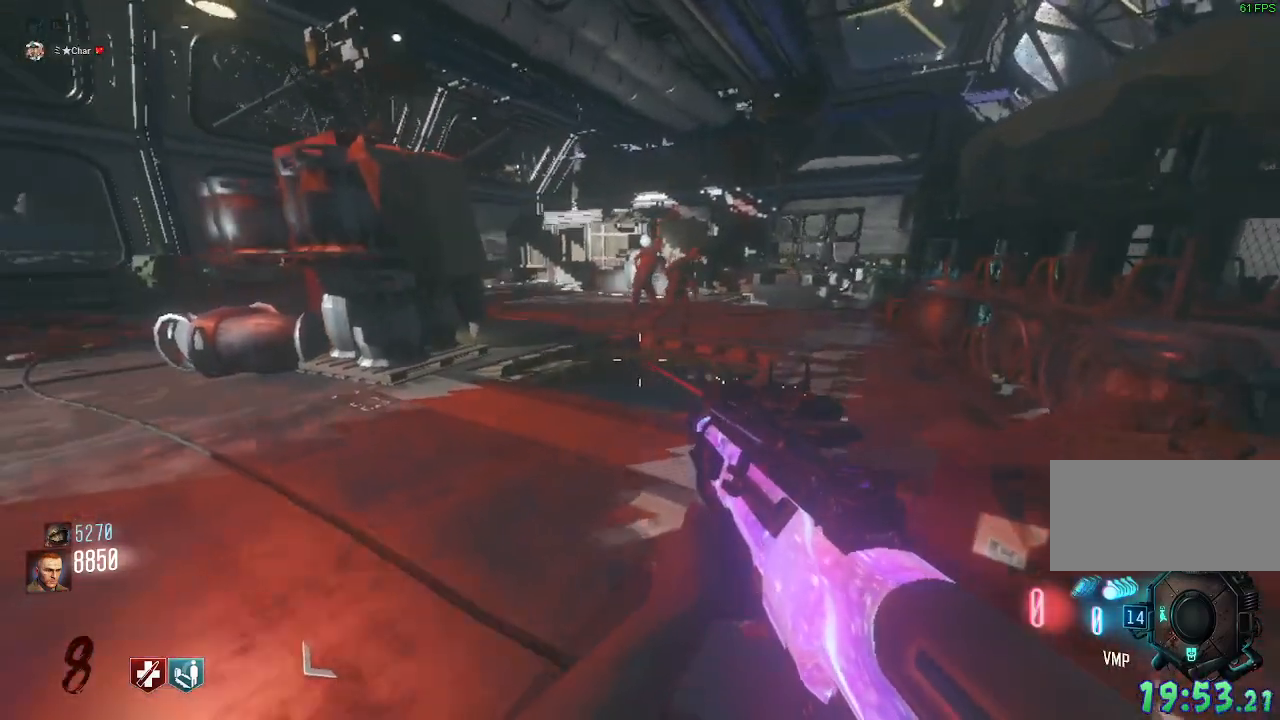
{"keys": [], "mouse": [], "events": [[367, "d", "down"], [500, "d", "up"]]}
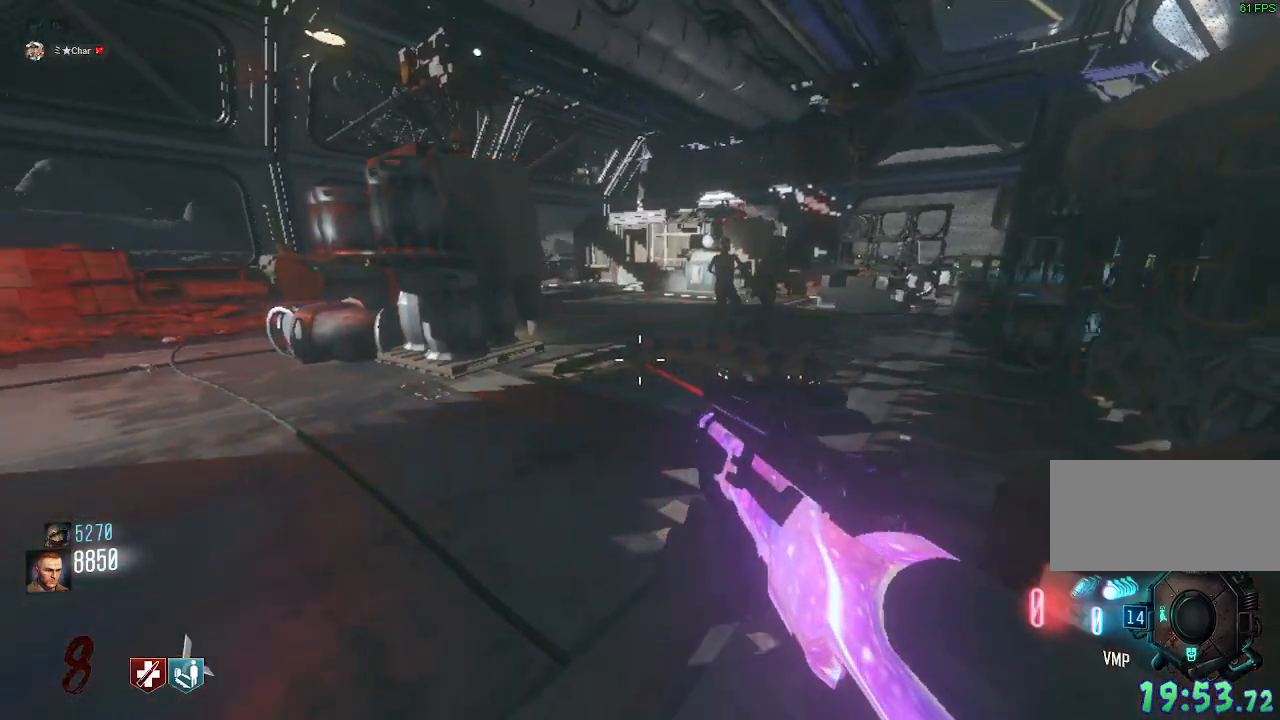
{"keys": [], "mouse": [], "events": []}
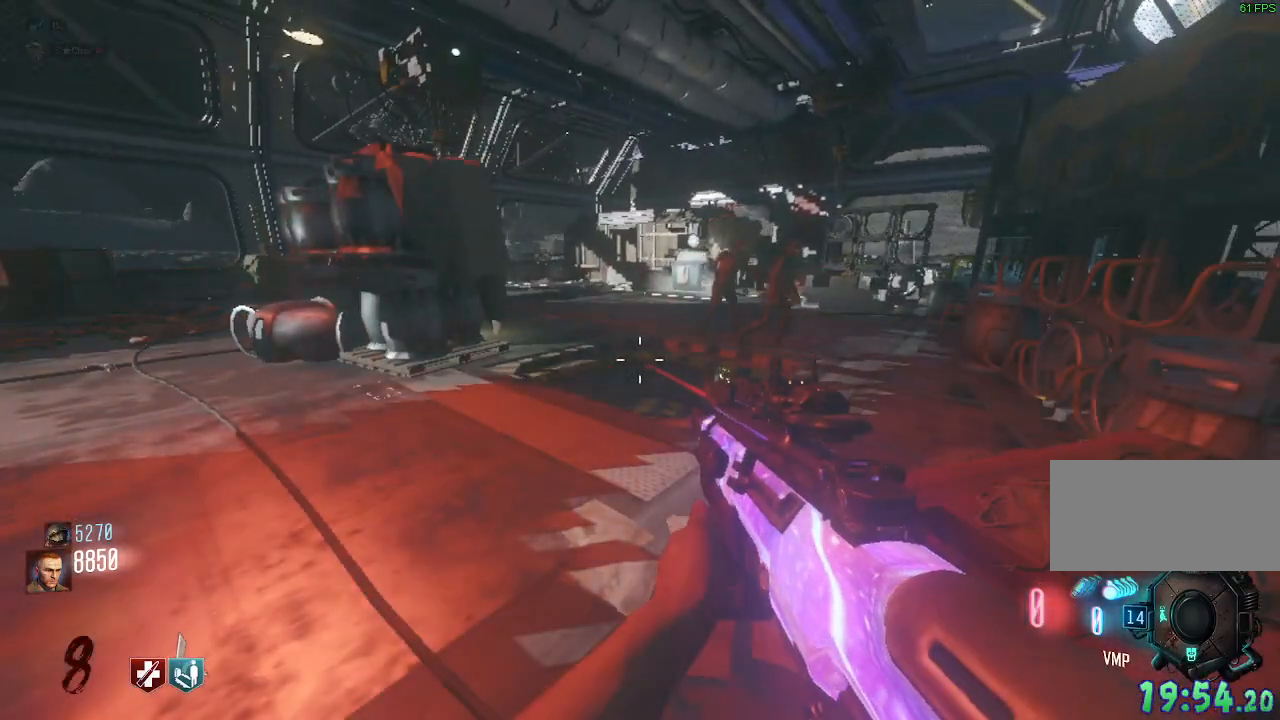
{"keys": ["w"], "mouse": [], "events": [[333, "a", "down"], [367, "w", "down"], [500, "a", "up"]]}
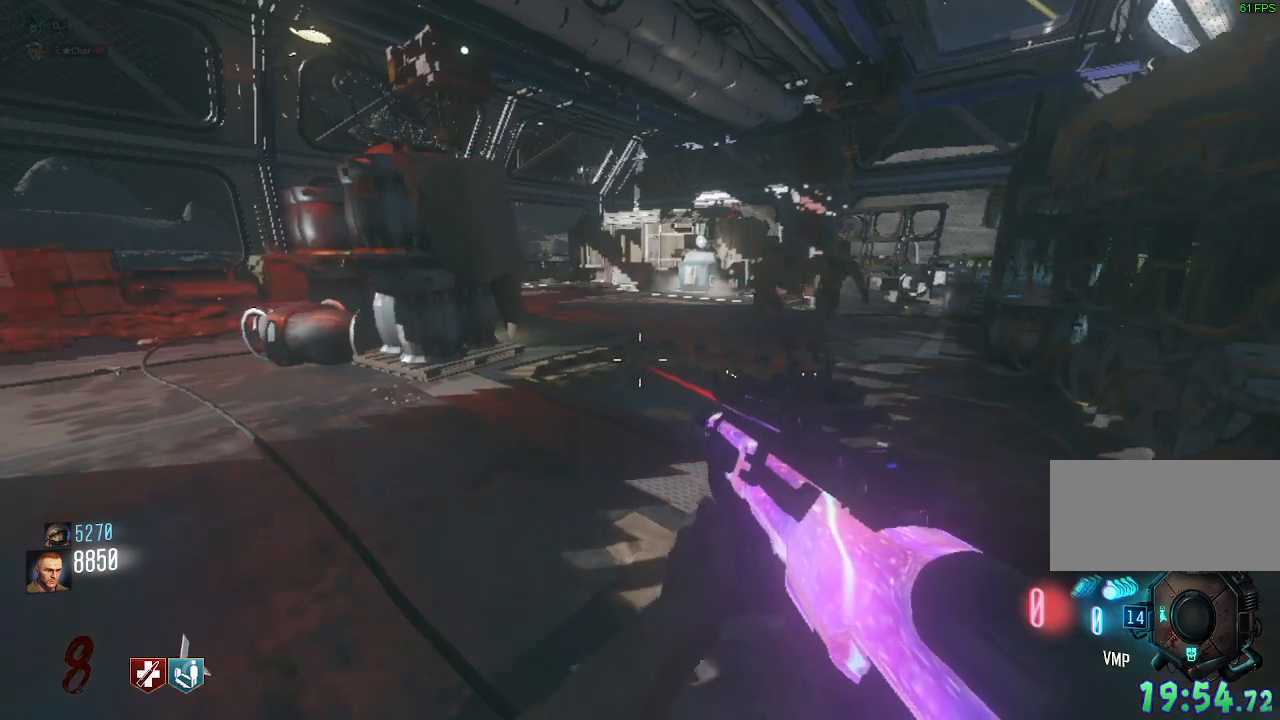
{"keys": ["shift", "w"], "mouse": [], "events": [[100, "w", "up"], [183, "shift", "down"], [183, "w", "down"]]}
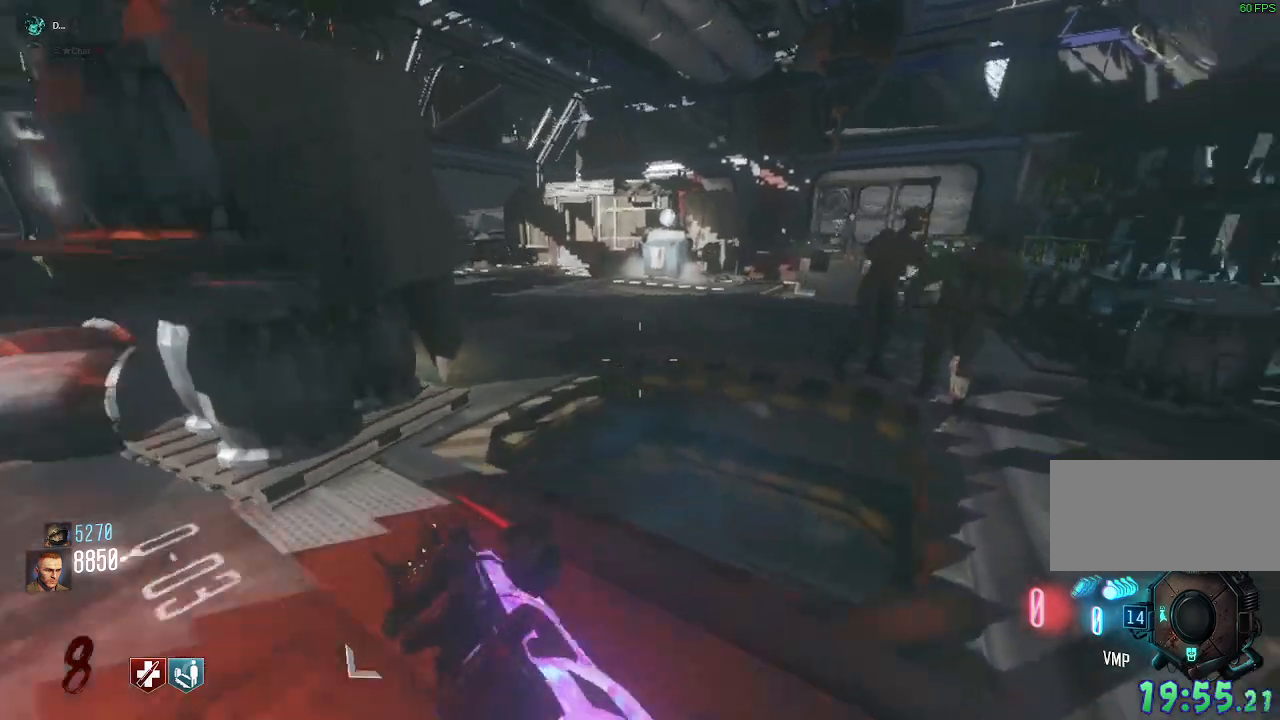
{"keys": ["d", "w"], "mouse": [], "events": [[100, "shift", "up"], [183, "space", "down"], [433, "space", "up"], [450, "d", "down"]]}
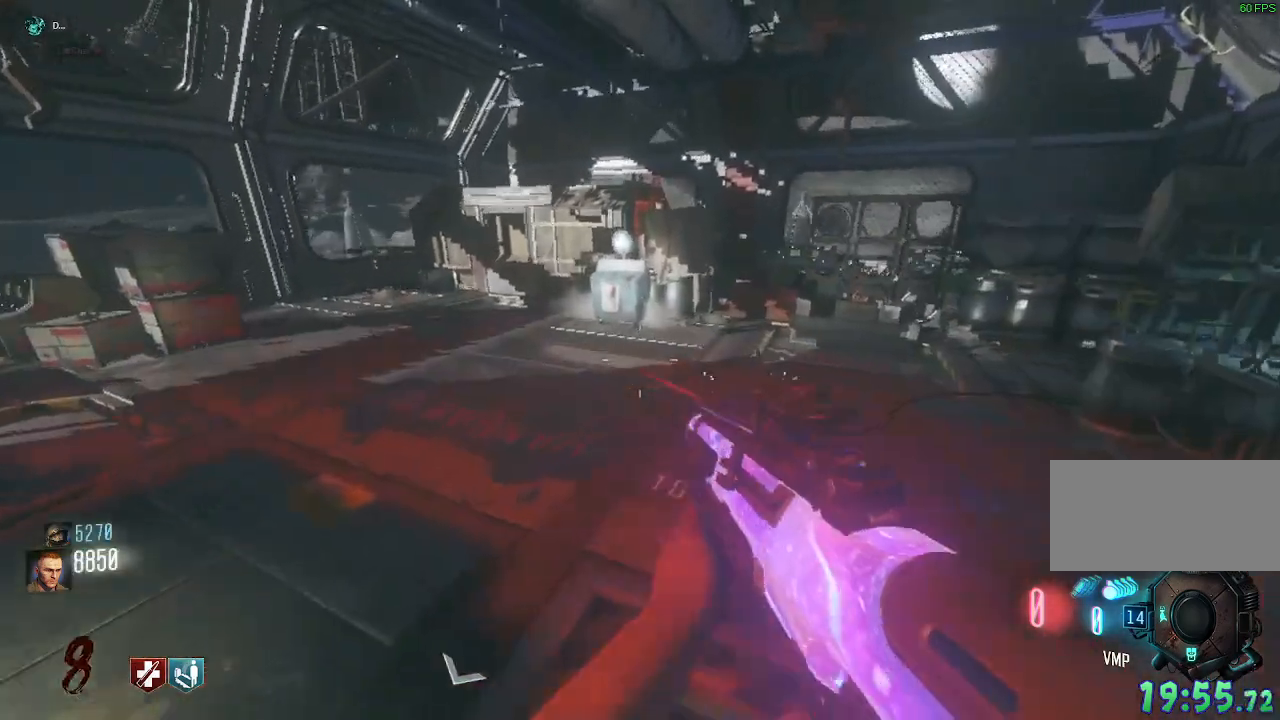
{"keys": ["d", "space", "w"], "mouse": [], "events": [[83, "mouse_mb4", "down"], [383, "space", "down"], [417, "mouse_mb4", "up"]]}
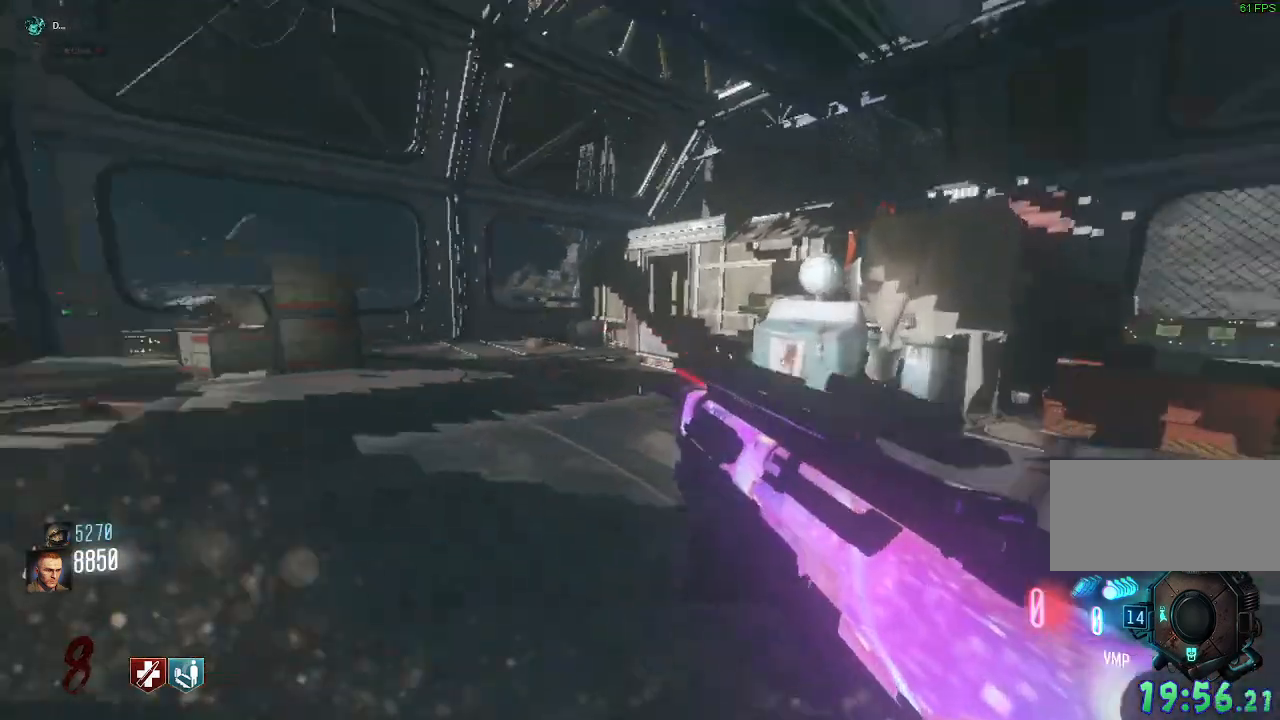
{"keys": ["d", "w"], "mouse": [], "events": [[67, "space", "up"], [67, "w", "up"], [150, "d", "up"], [367, "d", "down"], [383, "w", "down"]]}
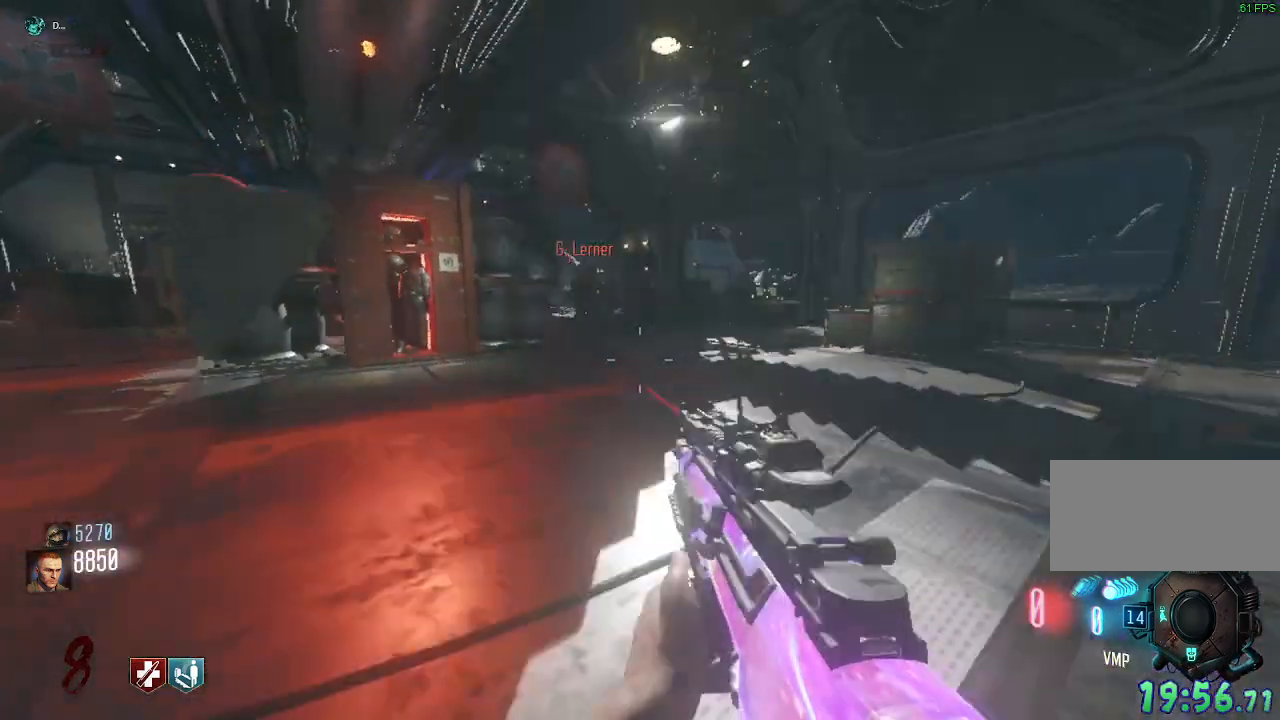
{"keys": ["d"], "mouse": [], "events": [[217, "w", "up"]]}
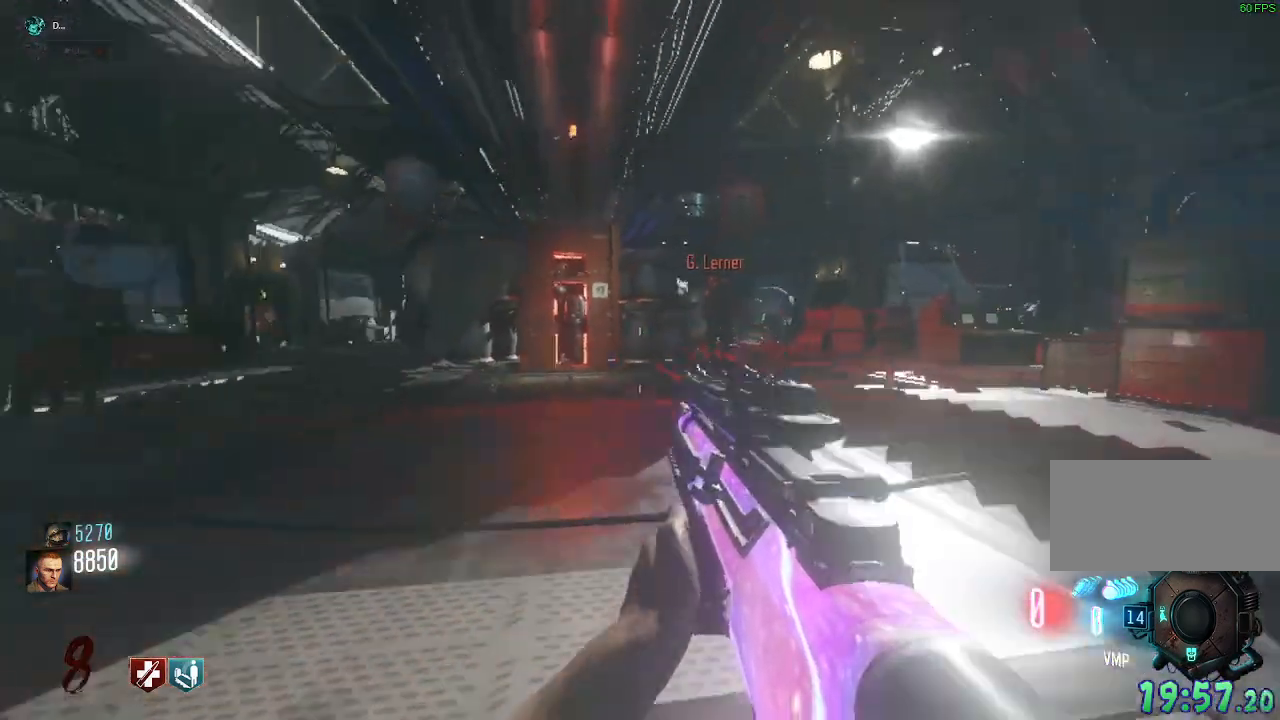
{"keys": [], "mouse": [], "events": [[267, "d", "up"], [267, "mouse_mb4", "down"], [383, "mouse_mb4", "up"]]}